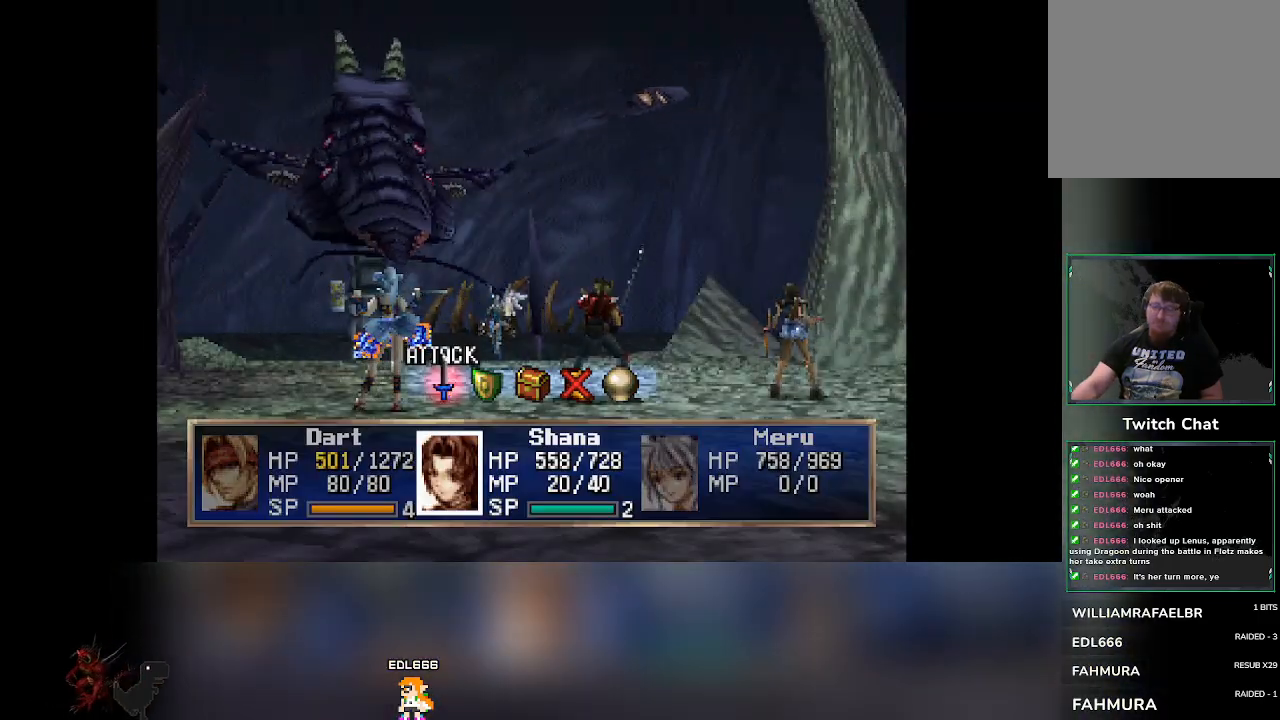
Gameplay with a controller (PlayStation layout); each line is a JSON object with the inputs held at the frame after it. "events" lists button and stick changes between this image and that frame as [ms after this image, input, new state], when the widget could be followed in between. Not read: L3 R3 right_stick.
{"buttons": [], "left_stick": "center", "events": [[267, "DPAD_RIGHT", "down"], [283, "DPAD_RIGHT", "up"]]}
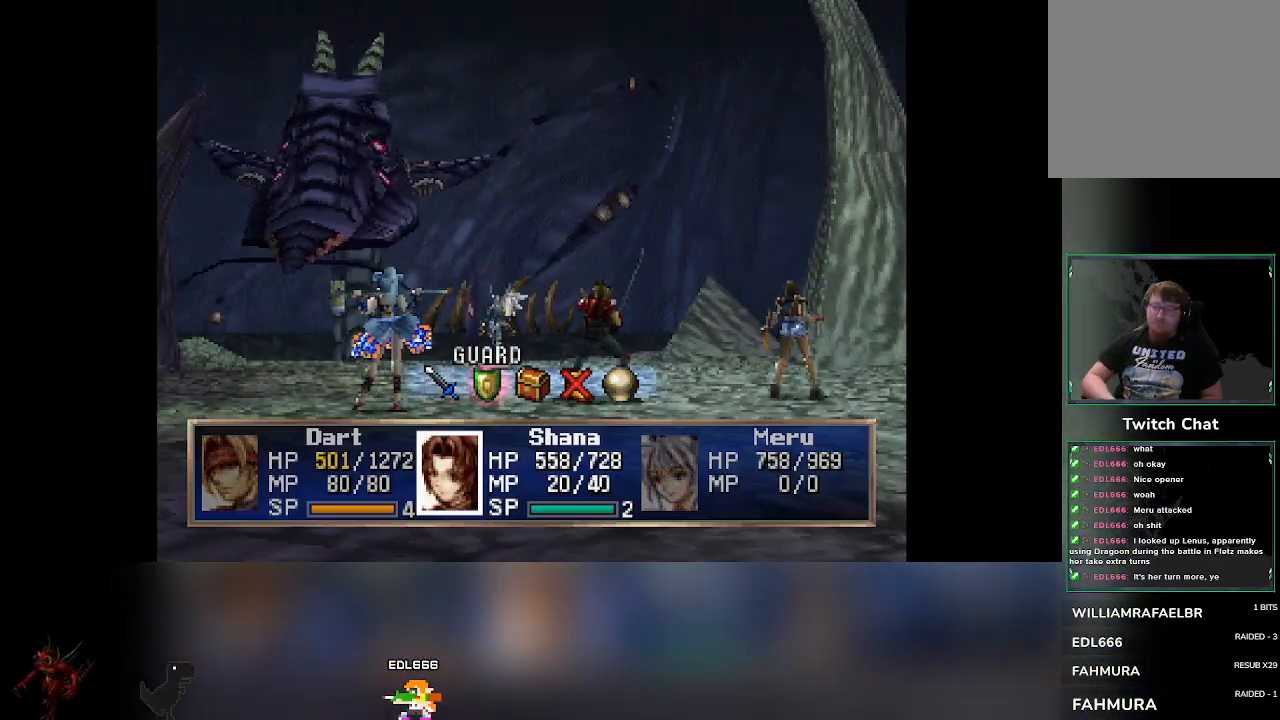
{"buttons": [], "left_stick": "center", "events": [[83, "CROSS", "down"], [233, "CROSS", "up"]]}
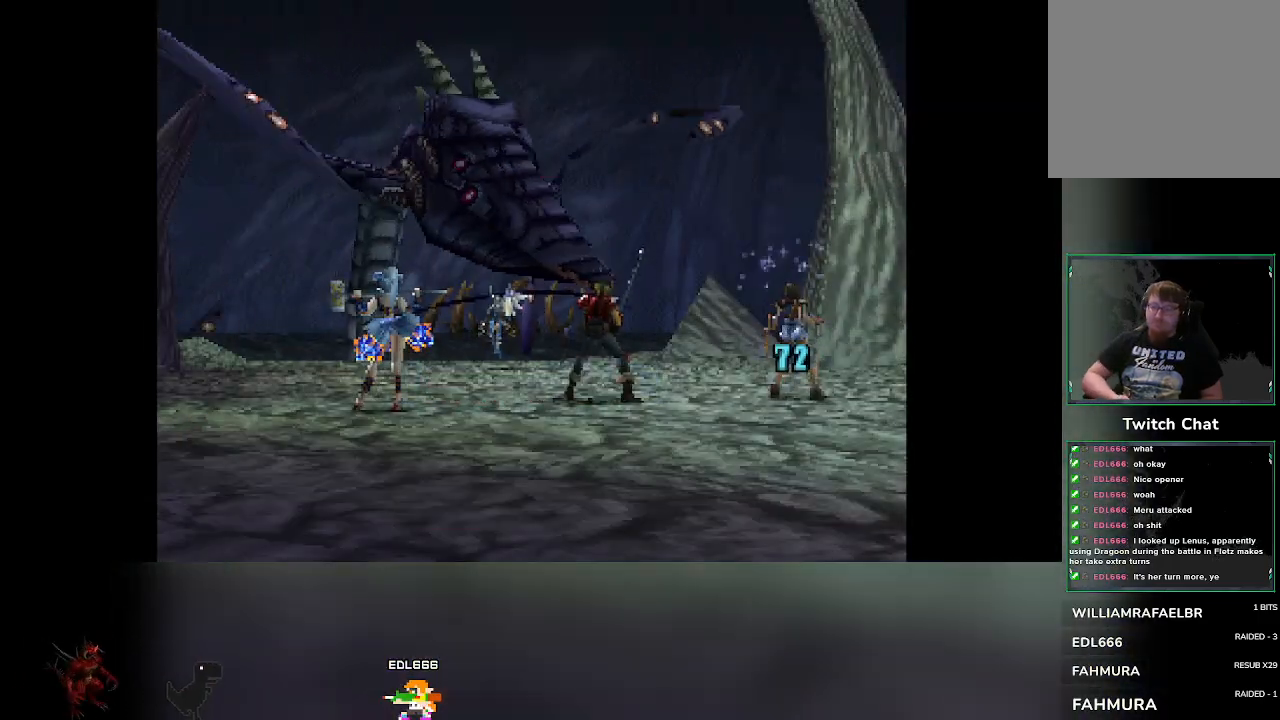
{"buttons": [], "left_stick": "center", "events": []}
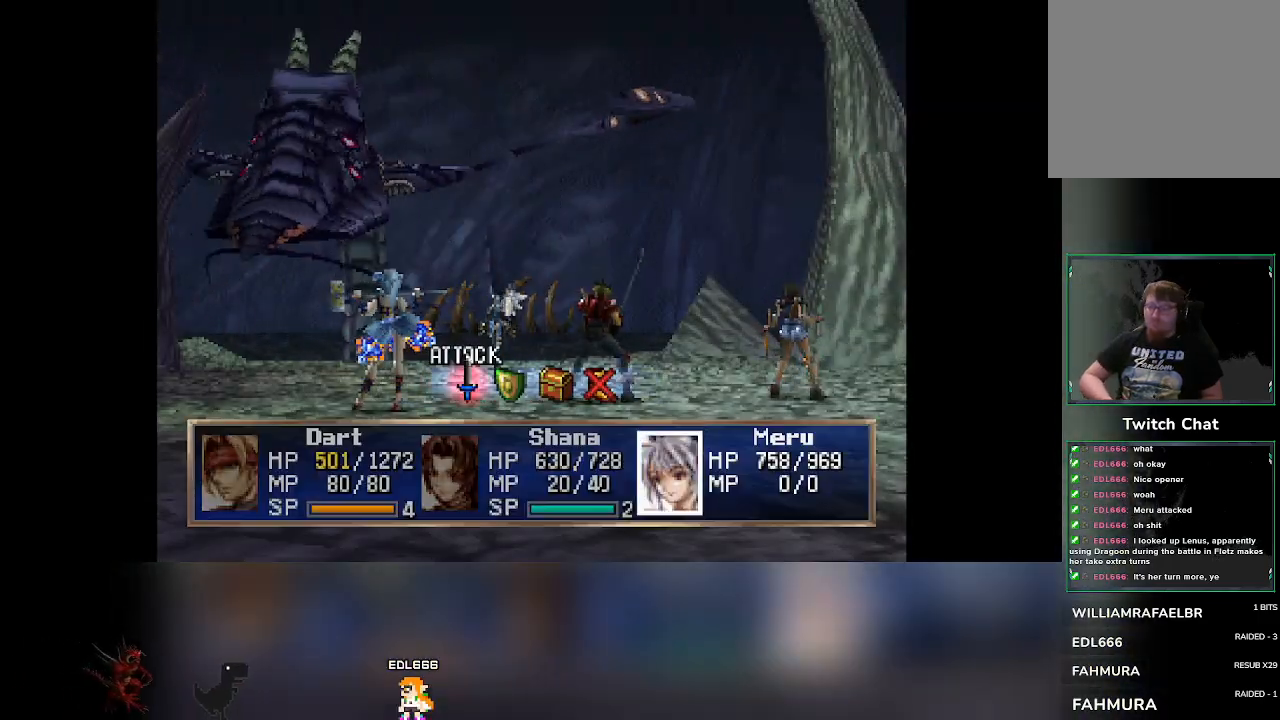
{"buttons": [], "left_stick": "center", "events": [[367, "DPAD_RIGHT", "down"], [400, "DPAD_RIGHT", "up"]]}
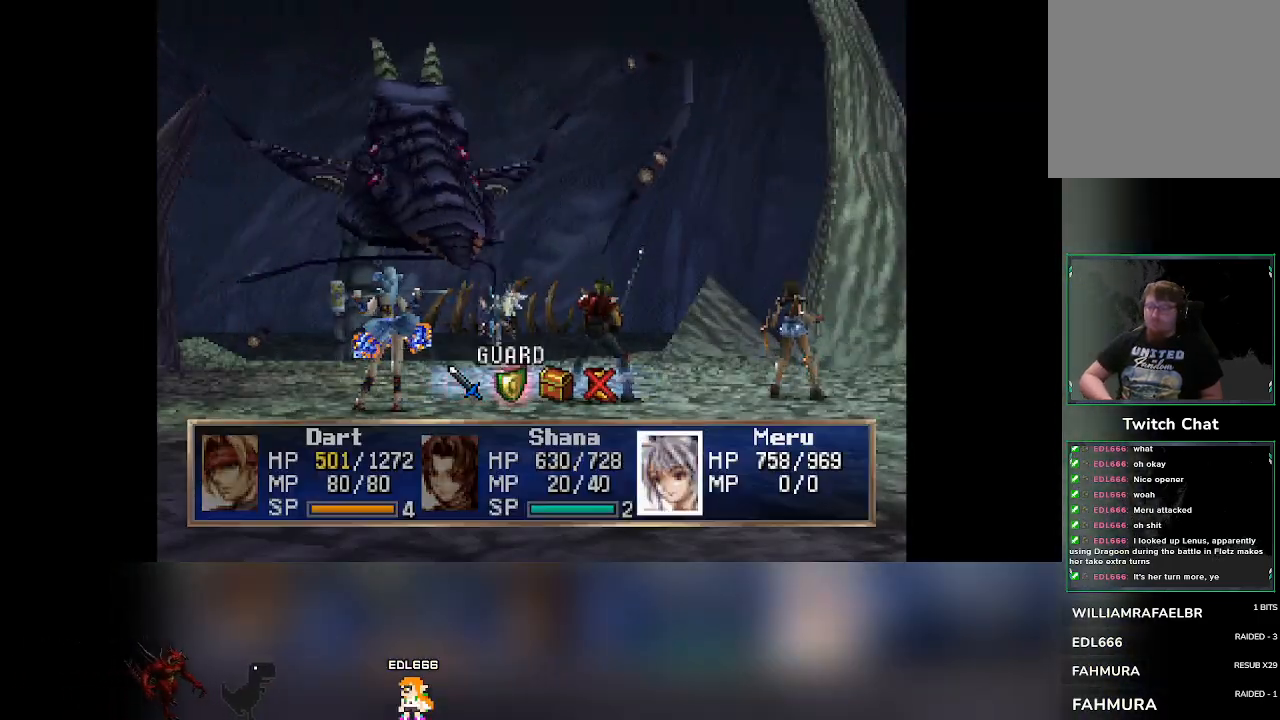
{"buttons": [], "left_stick": "center", "events": [[17, "CROSS", "down"], [217, "CROSS", "up"]]}
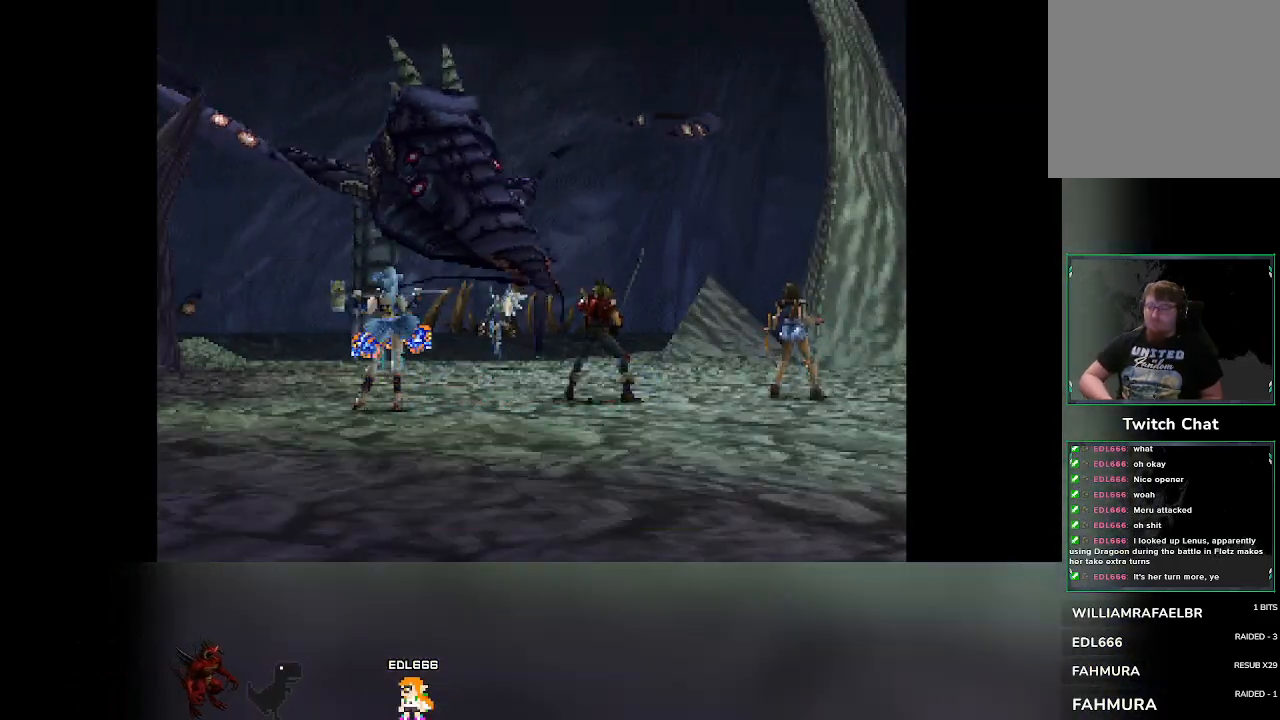
{"buttons": [], "left_stick": "center", "events": []}
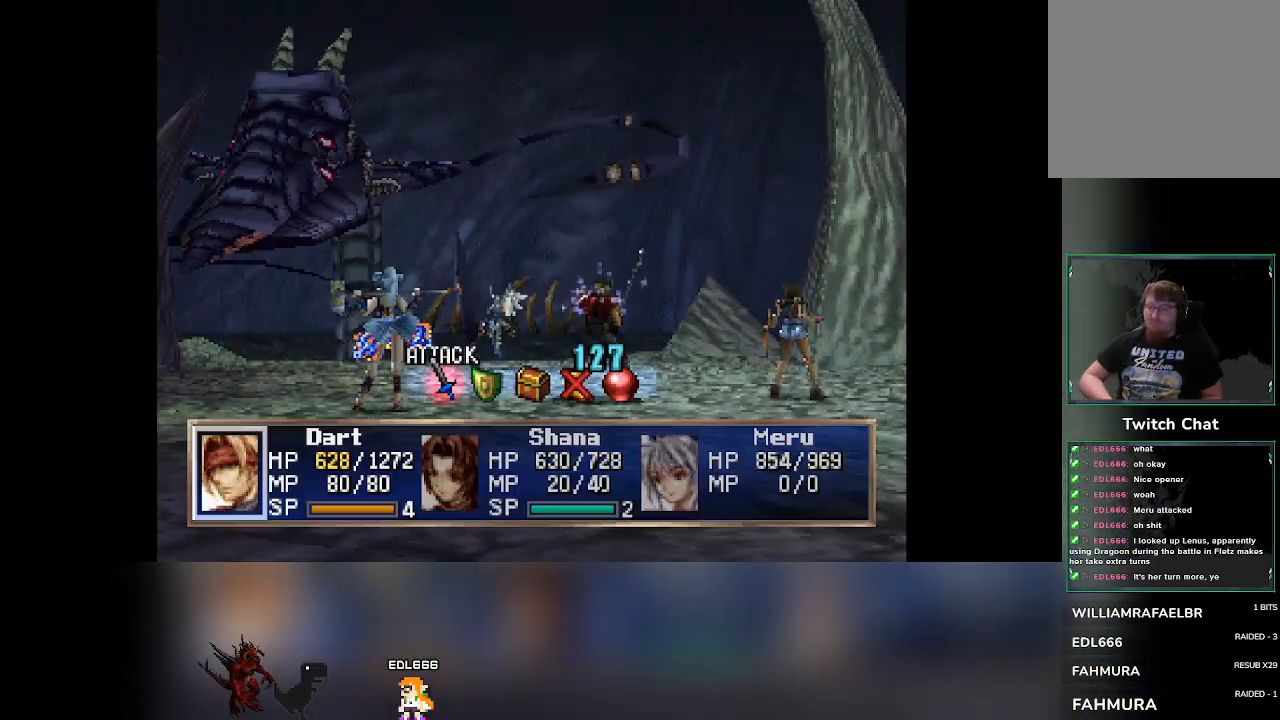
{"buttons": ["CROSS"], "left_stick": "center", "events": [[350, "DPAD_RIGHT", "down"], [400, "DPAD_RIGHT", "up"], [483, "CROSS", "down"]]}
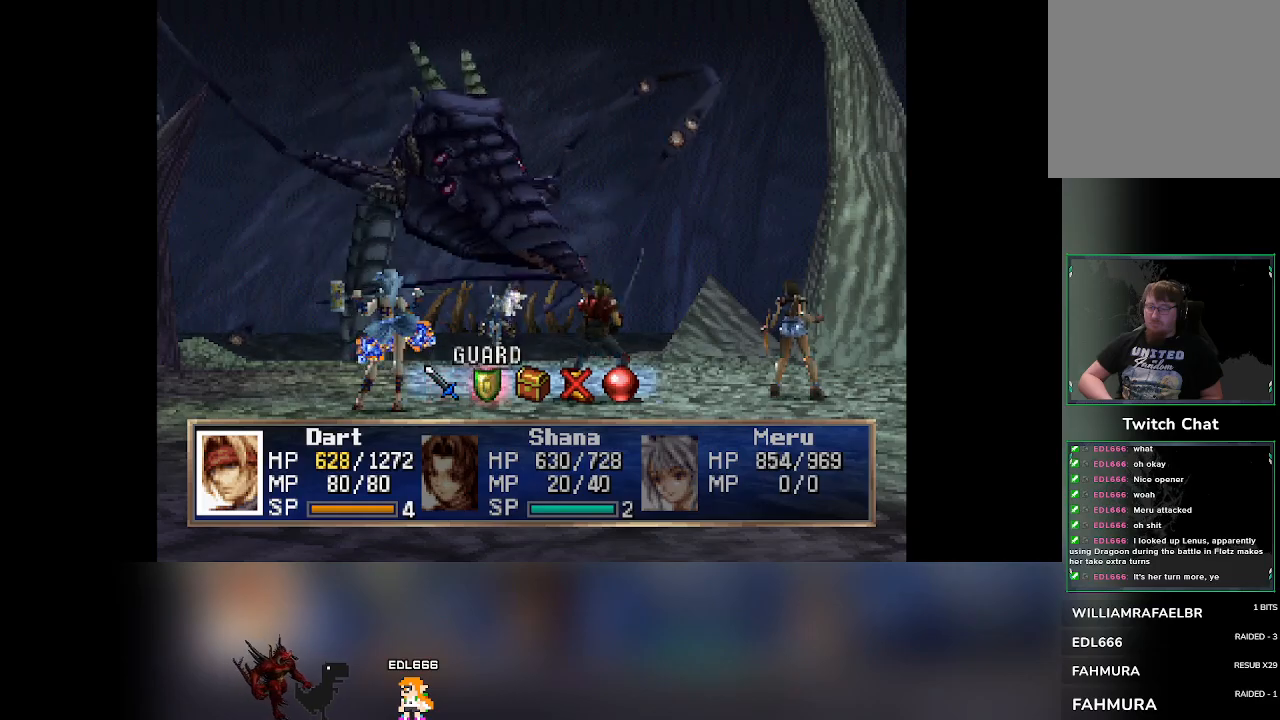
{"buttons": [], "left_stick": "center", "events": [[133, "CROSS", "up"]]}